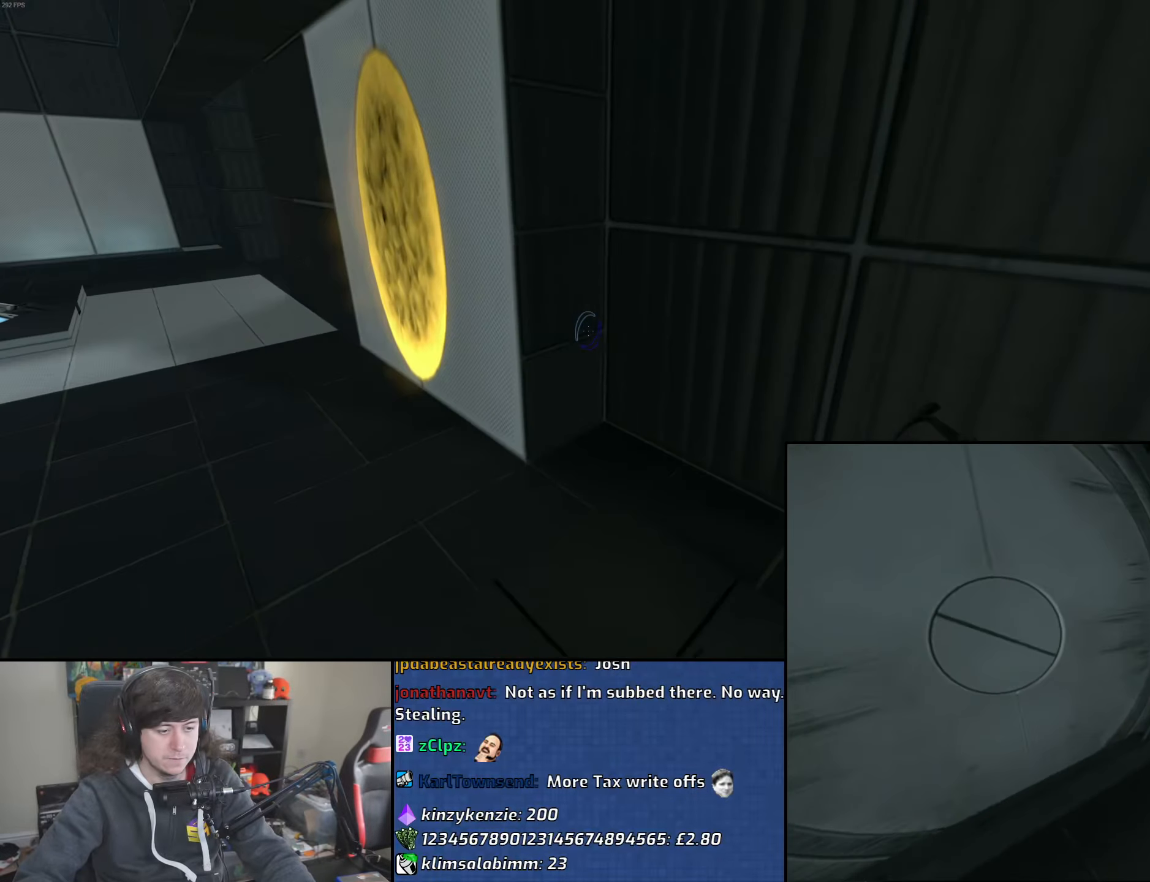
Gameplay with keyboard and mouse; each line is a JSON object with the keys and mouse buttons held at the frame after it. "events" lists presses ("down") and releases ("up") of "1", "2", "3", "4", "5", "6", "8", "a", "alt", "b", "c", "ctrl", "d", "down", "e", "escape", "f", "f1", "f2", "f3", "g", "h", "left", "n", "num2", "q", "r", "right", "s", "shift", "space", "t", "tab", "up", "v", "w", "x", "y", "z", "mouse_left", "mouse_wheel" and "mouse_right" between this image and that frame as [ms after this image, input, new state], when the widget could be followed in between. "mouse_left", "mouse_wheel", "mouse_right" = the "left", "wheel", "right" buttons of the "mouse" list. No other keys are recorded. "wheel" means that the mouse wheel is clicked or scrolled. Mouse movement is not recorded.
{"keys": [], "mouse": [], "events": []}
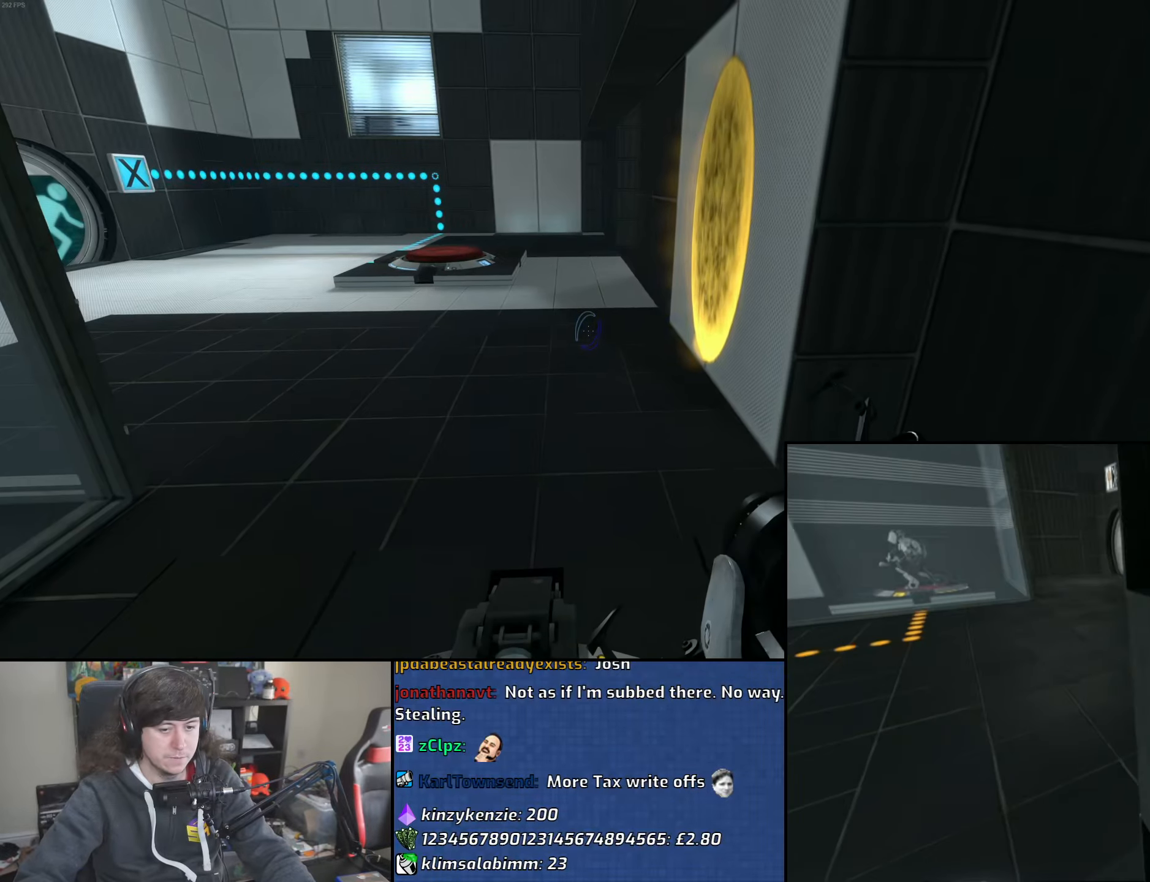
{"keys": ["d", "w"], "mouse": [], "events": [[250, "w", "down"], [500, "d", "down"]]}
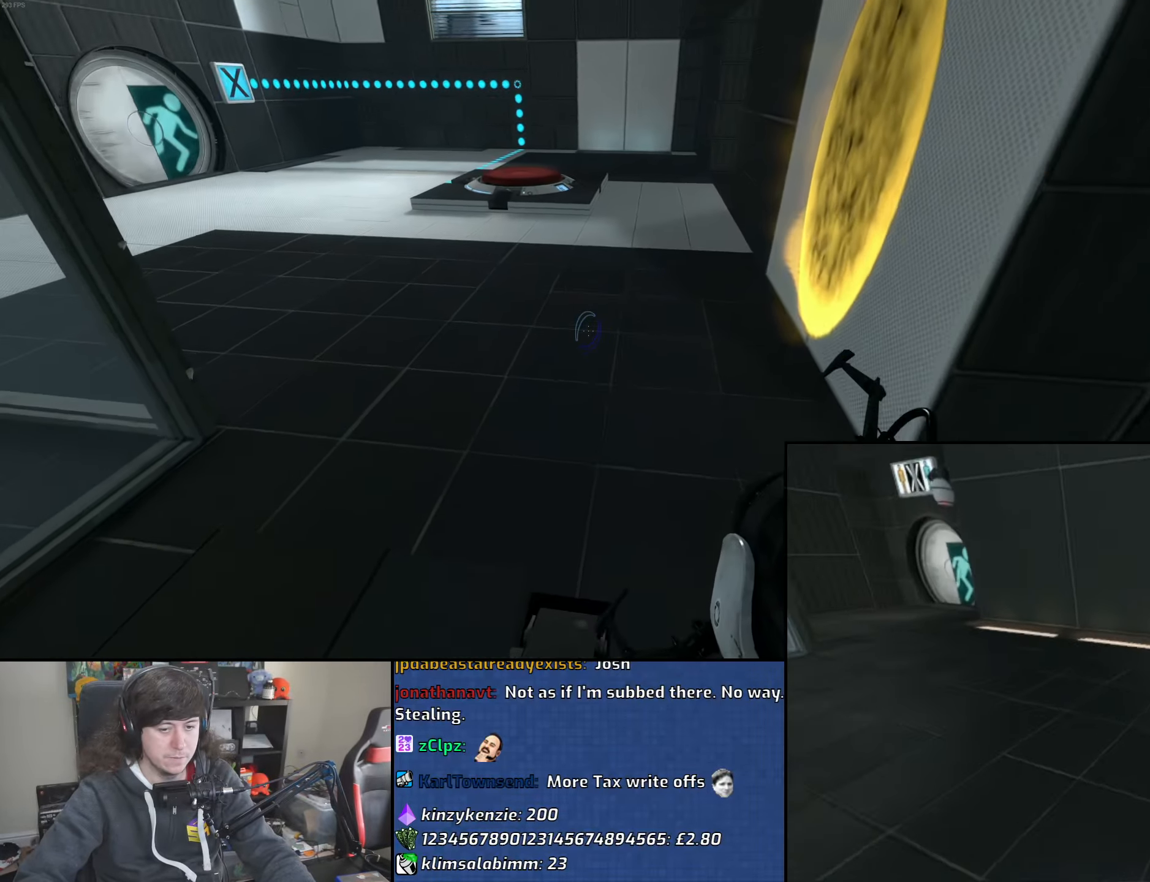
{"keys": ["d"], "mouse": [], "events": [[100, "mouse_wheel", "down"], [216, "w", "up"], [433, "mouse_wheel", "up"]]}
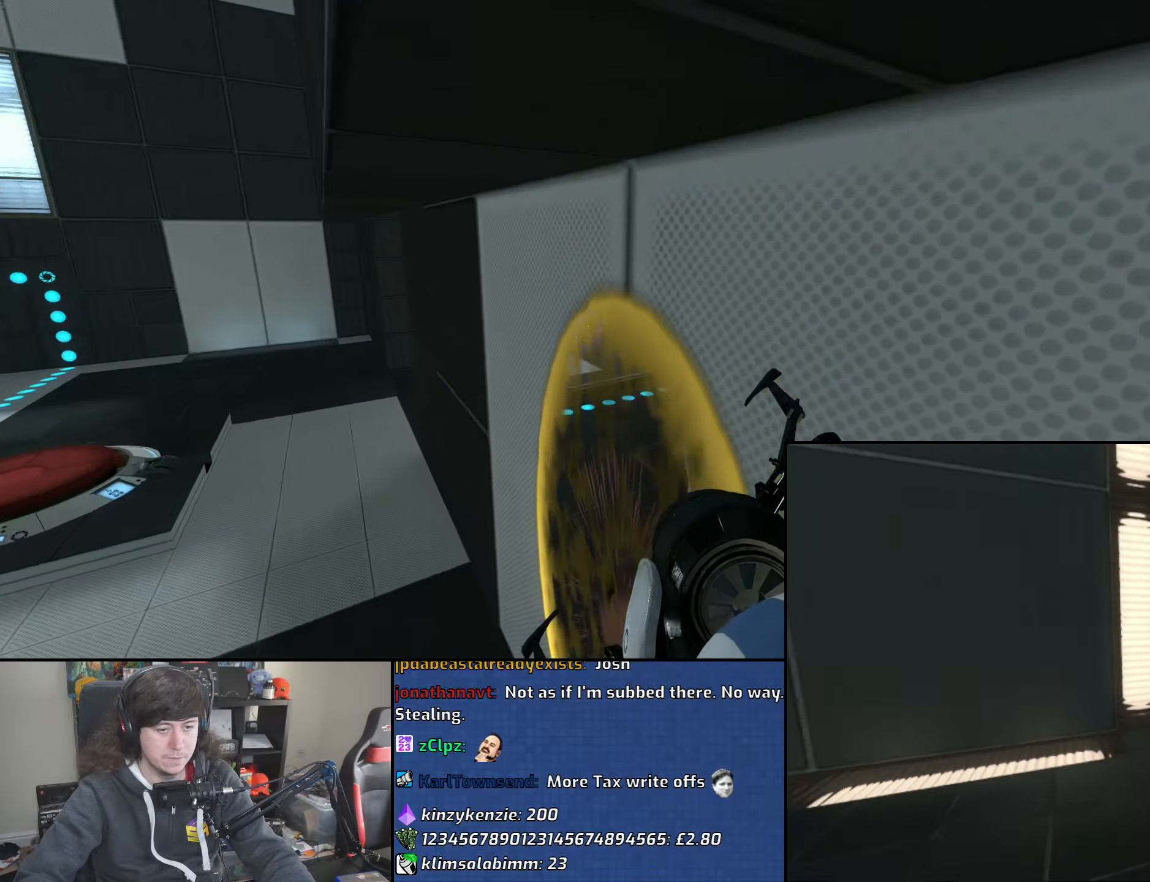
{"keys": ["d", "w"], "mouse": [], "events": [[133, "w", "down"], [250, "d", "up"], [433, "d", "down"]]}
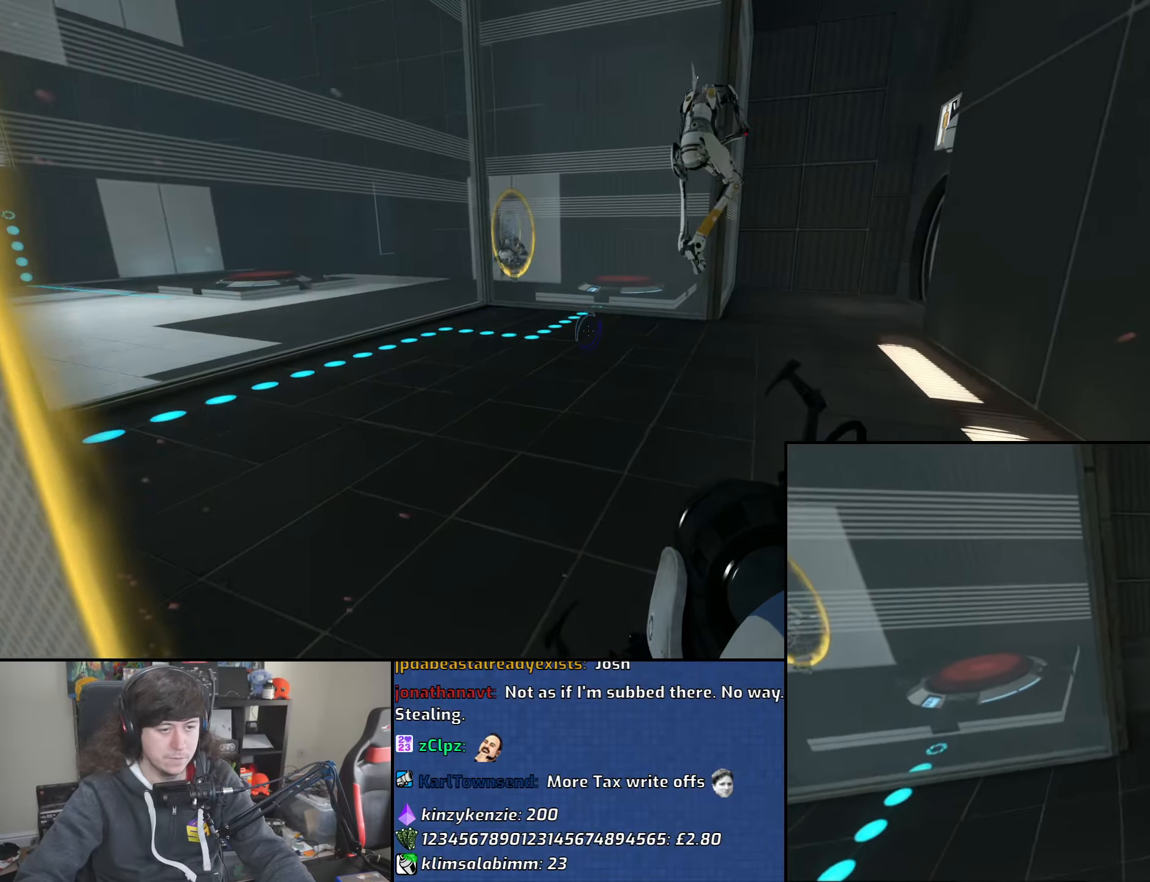
{"keys": ["a"], "mouse": [], "events": [[166, "a", "down"], [183, "mouse_wheel", "down"], [200, "d", "up"], [200, "w", "up"], [466, "mouse_wheel", "up"]]}
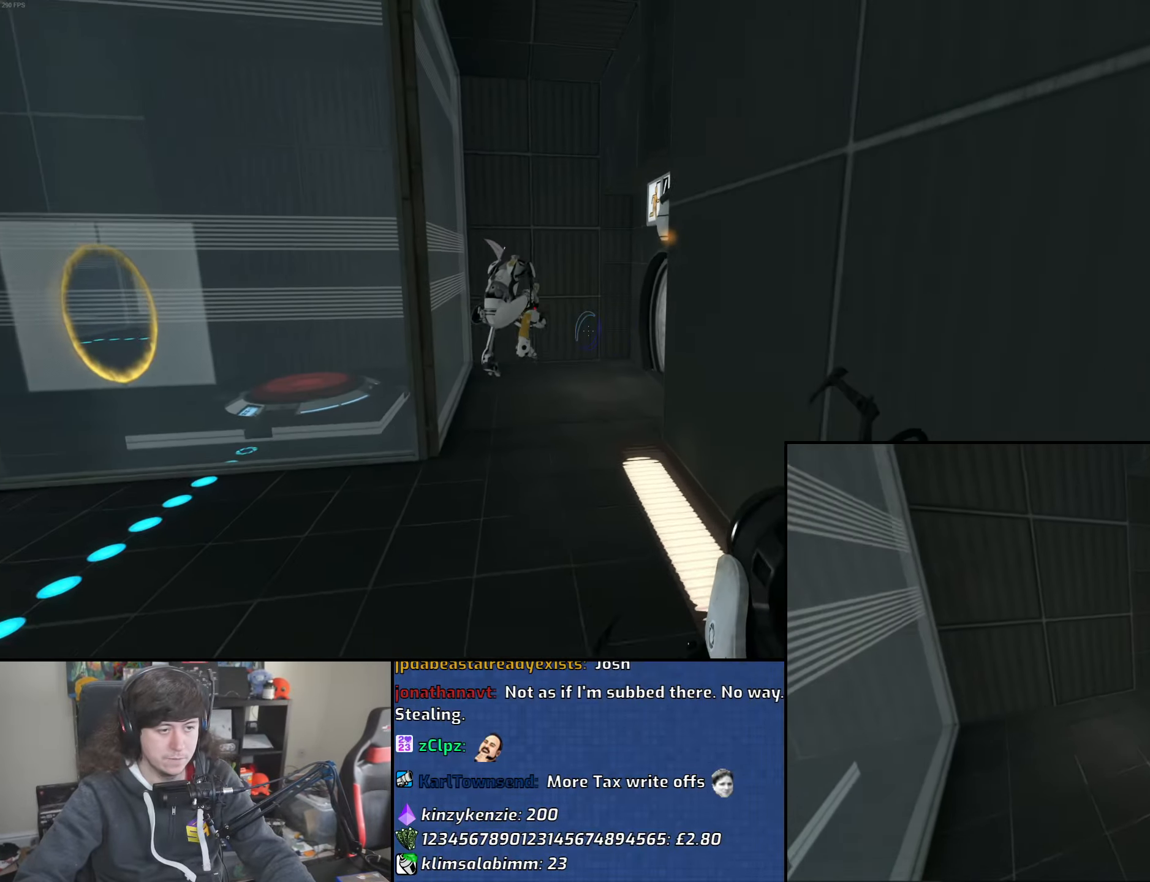
{"keys": ["d"], "mouse": ["wheel"], "events": [[183, "d", "down"], [233, "a", "up"], [383, "mouse_wheel", "down"]]}
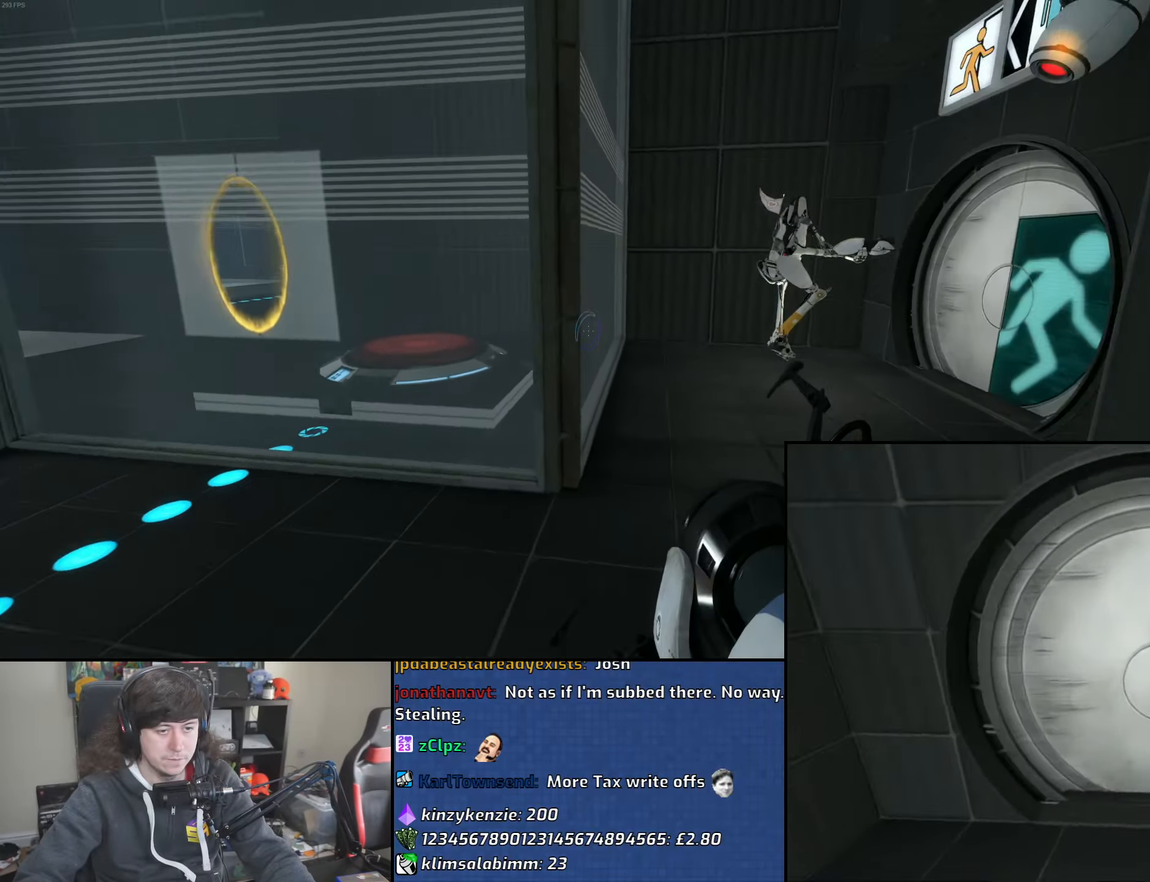
{"keys": ["a"], "mouse": [], "events": [[250, "mouse_wheel", "up"], [333, "a", "down"], [350, "d", "up"]]}
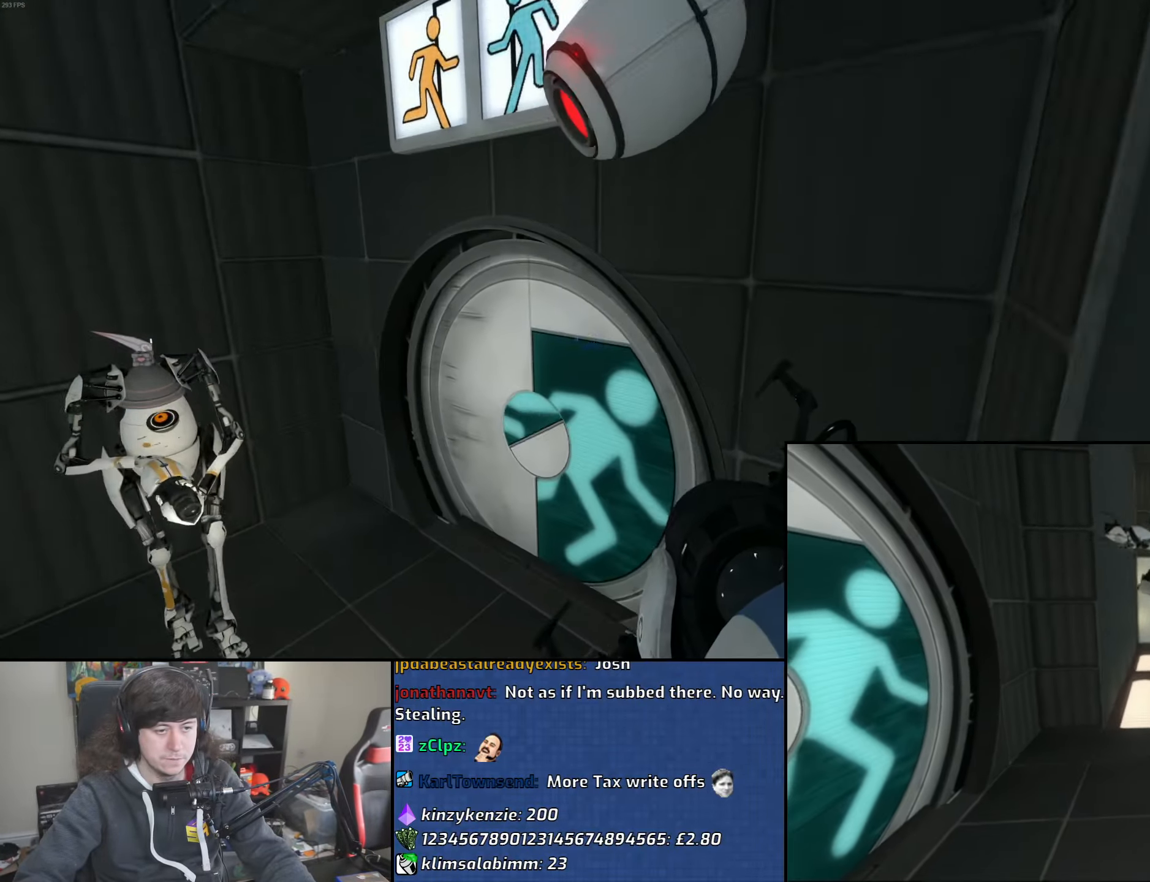
{"keys": [], "mouse": [], "events": [[16, "a", "up"], [100, "d", "down"], [183, "w", "down"], [200, "d", "up"], [350, "a", "down"], [366, "w", "up"], [466, "a", "up"]]}
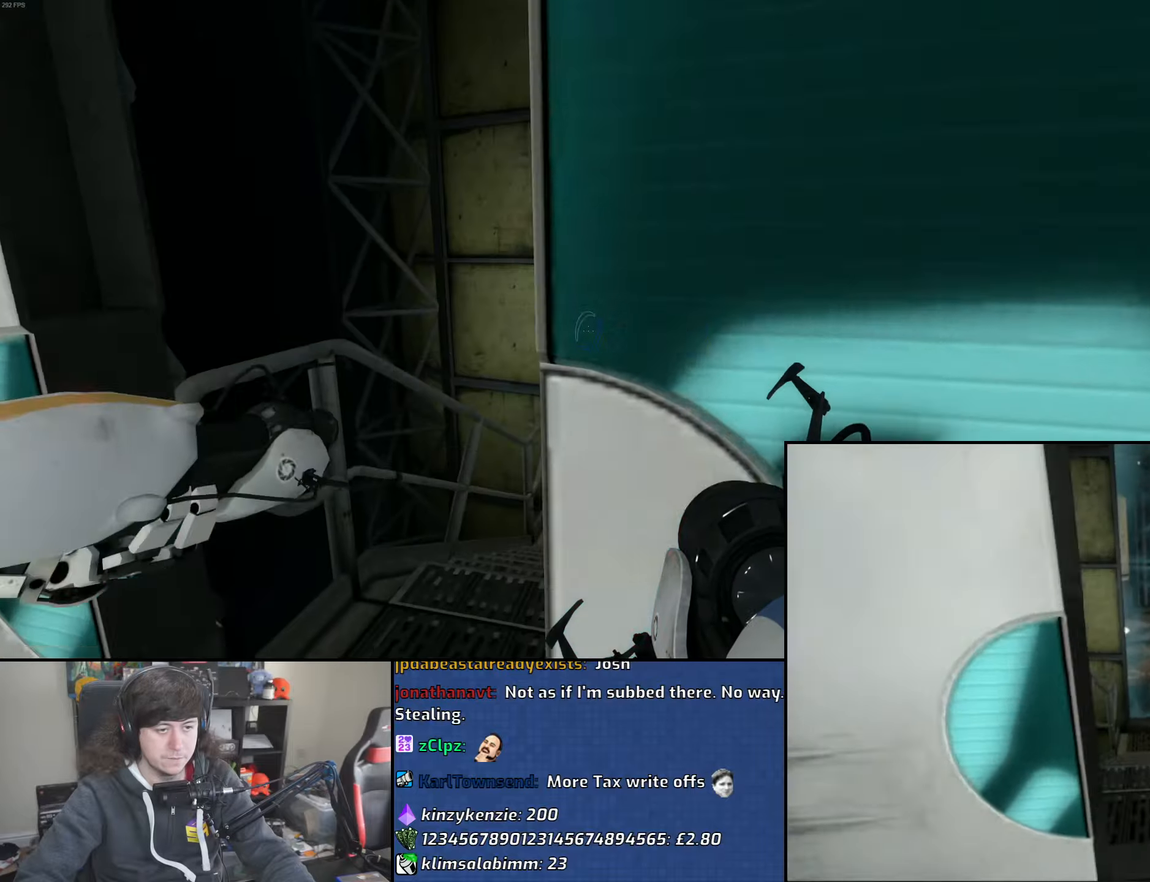
{"keys": ["a", "w"], "mouse": [], "events": [[16, "d", "down"], [100, "d", "up"], [200, "a", "down"], [316, "w", "down"]]}
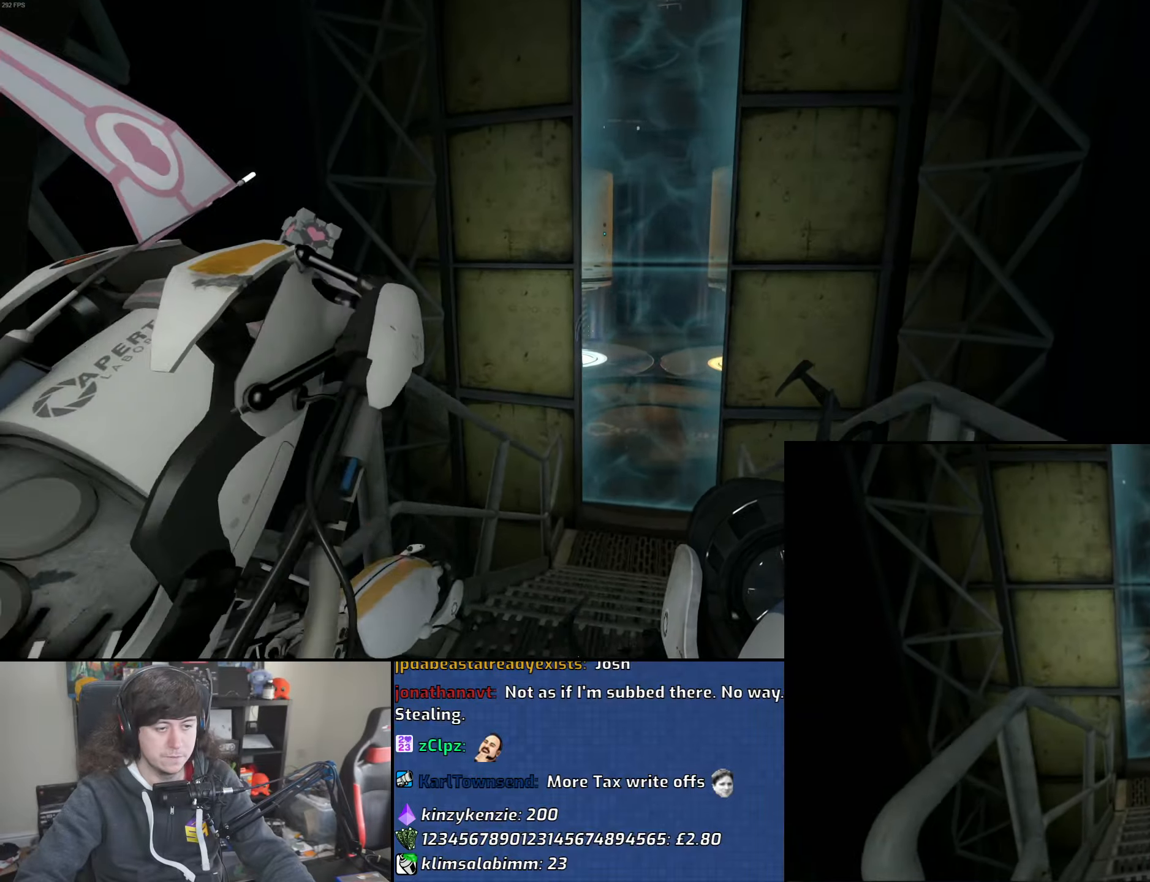
{"keys": ["a", "w"], "mouse": [], "events": [[33, "a", "up"], [50, "d", "down"], [283, "a", "down"], [283, "d", "up"]]}
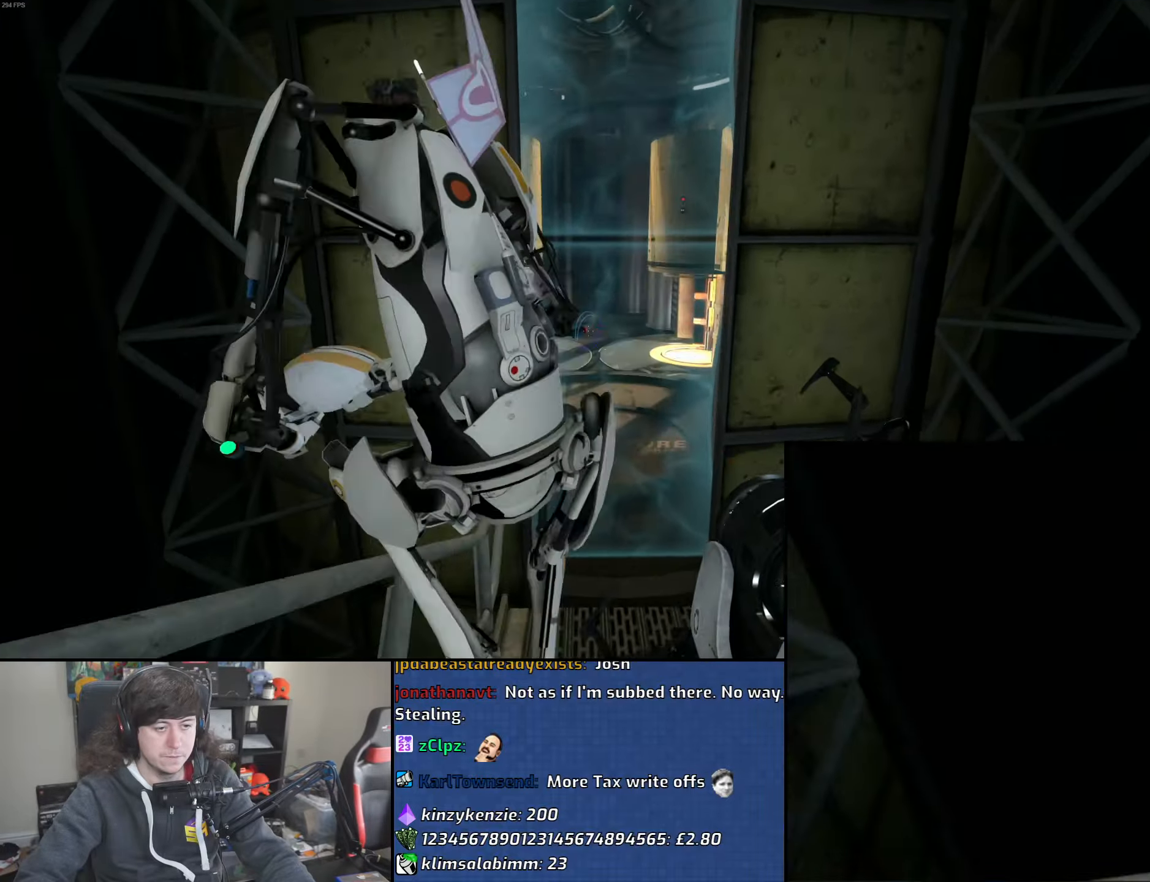
{"keys": ["d", "w"], "mouse": [], "events": [[416, "a", "up"], [416, "d", "down"]]}
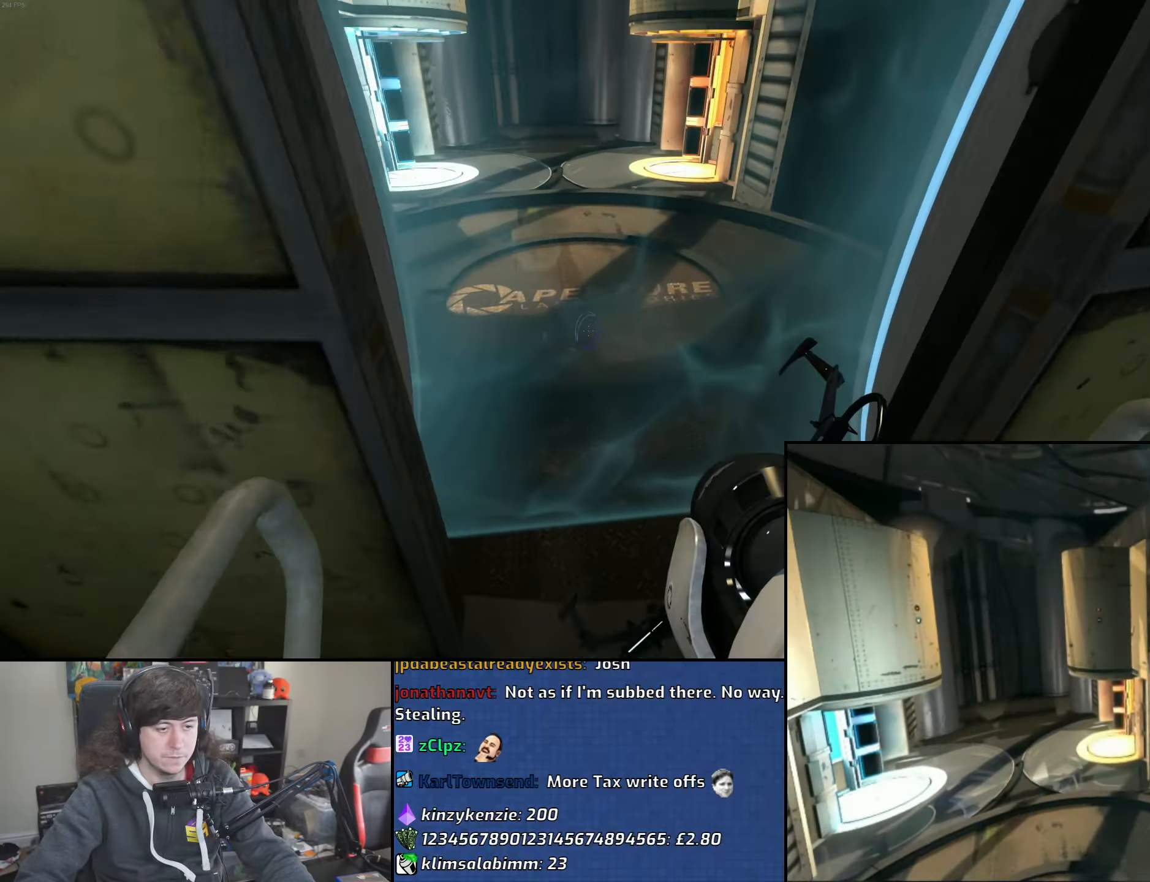
{"keys": ["a"], "mouse": [], "events": [[50, "a", "down"], [83, "mouse_wheel", "down"], [100, "d", "up"], [100, "w", "up"], [383, "mouse_wheel", "up"]]}
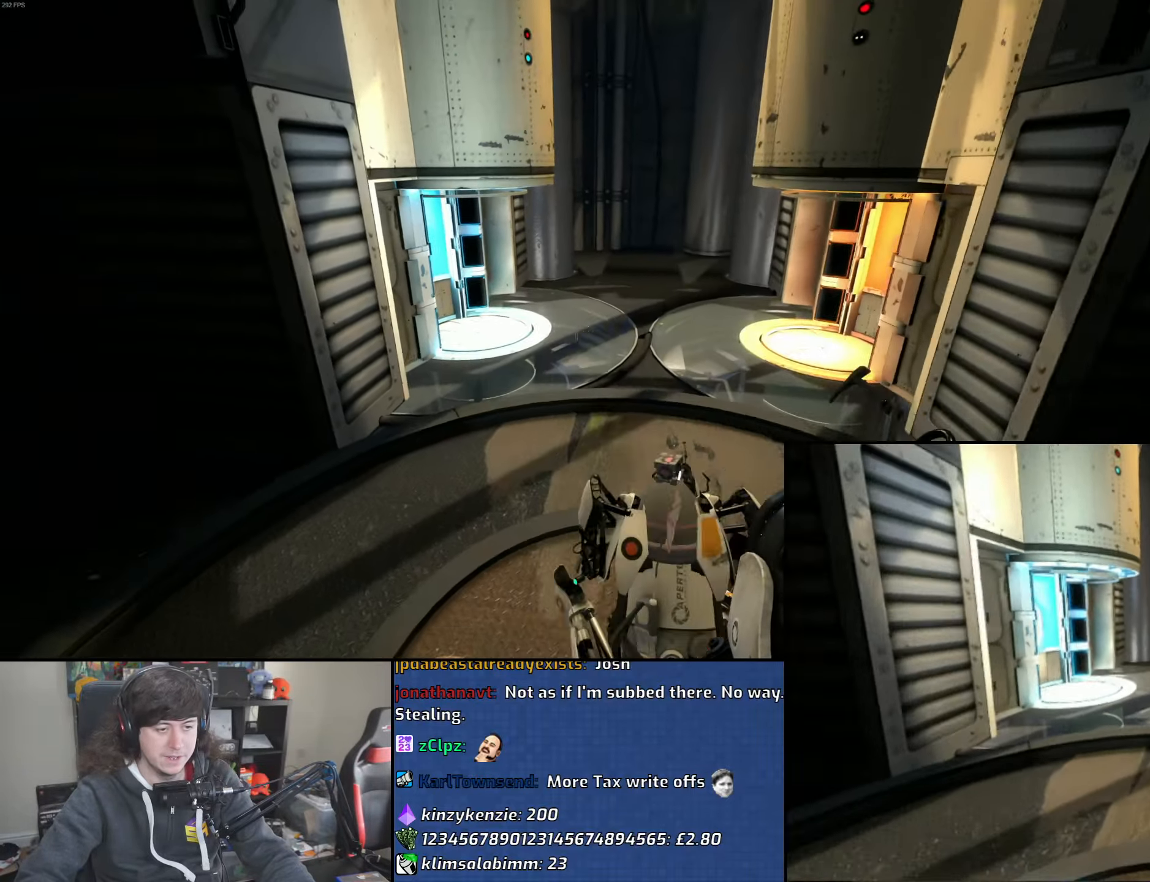
{"keys": ["d"], "mouse": ["wheel"], "events": [[150, "d", "down"], [183, "a", "up"], [300, "mouse_wheel", "down"]]}
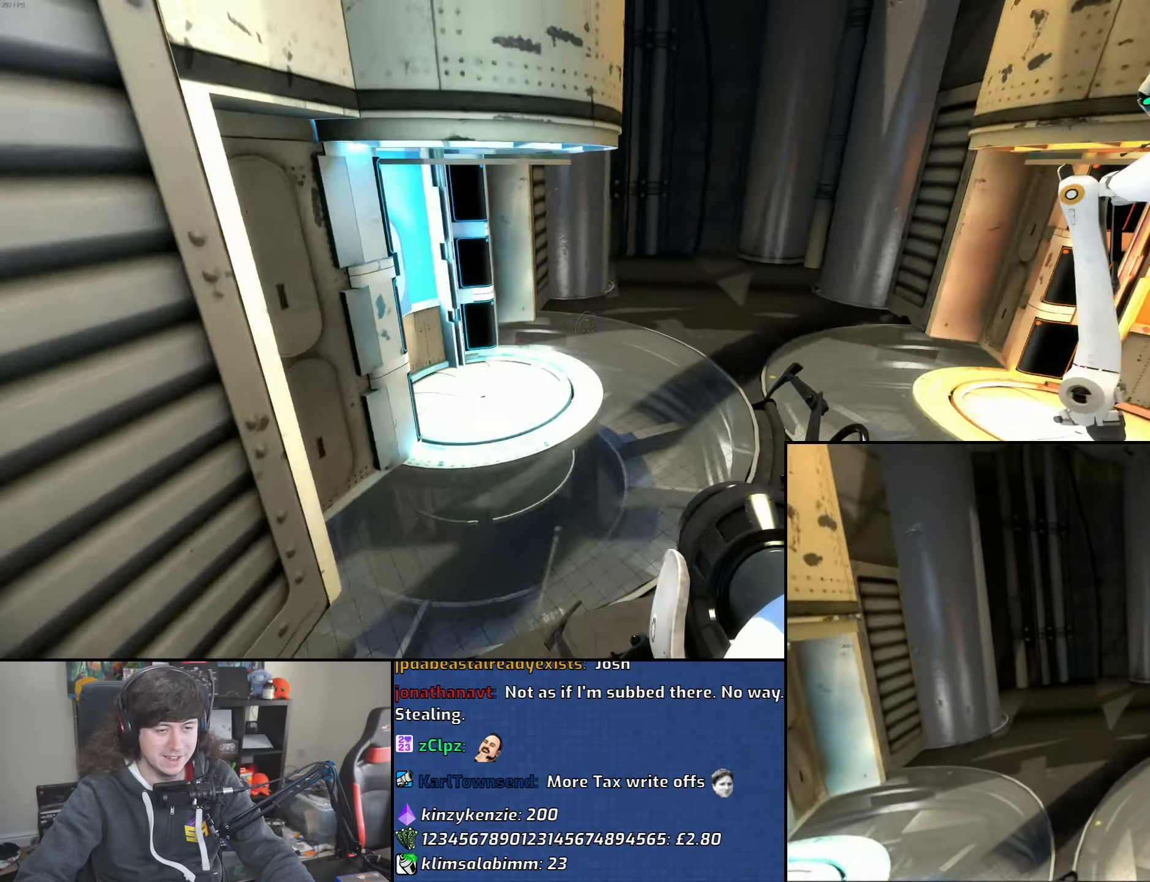
{"keys": ["a"], "mouse": [], "events": [[83, "a", "down"], [100, "d", "up"], [100, "mouse_wheel", "up"]]}
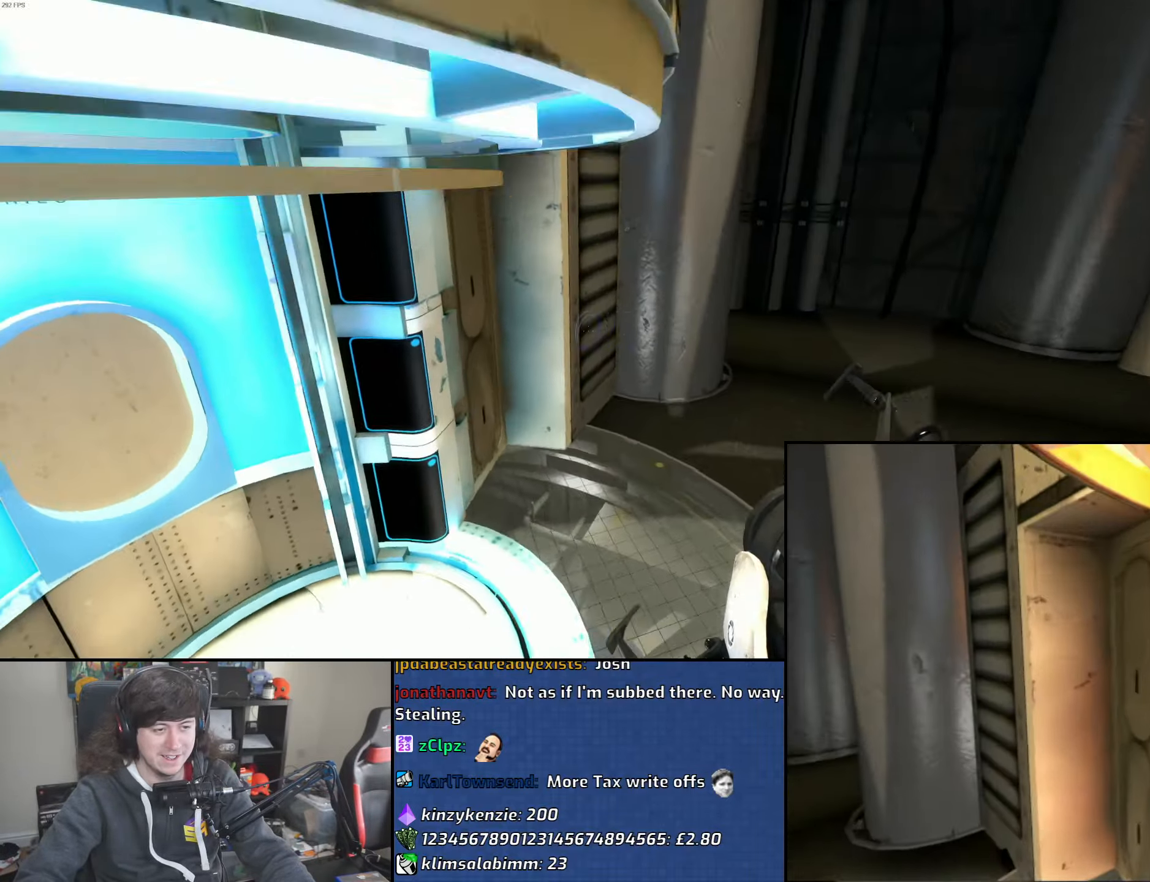
{"keys": ["a", "s"], "mouse": [], "events": [[83, "w", "down"], [383, "w", "up"], [500, "s", "down"]]}
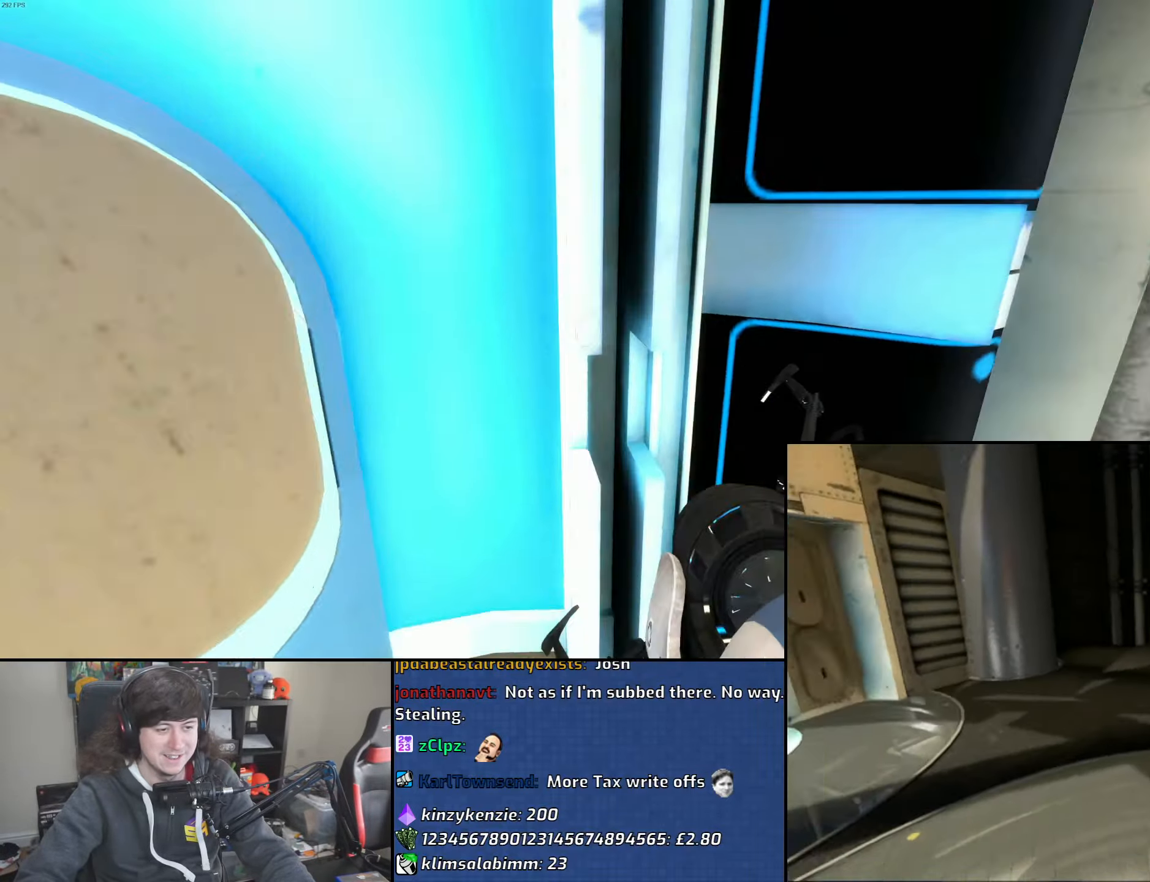
{"keys": [], "mouse": [], "events": [[83, "a", "up"], [100, "s", "up"]]}